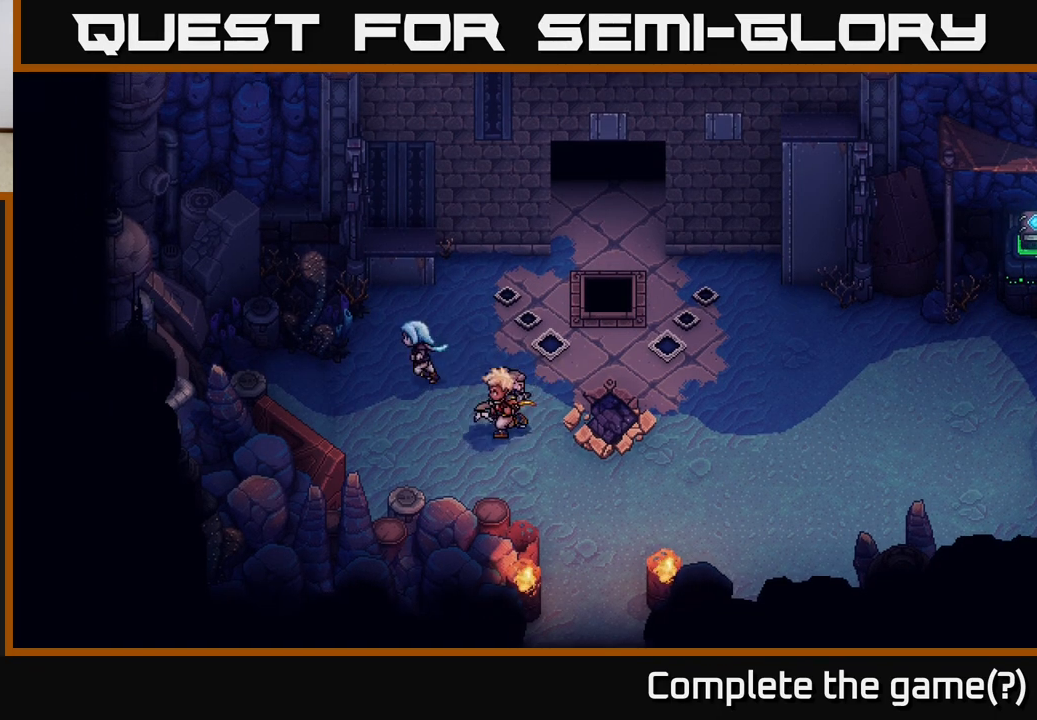
Gameplay with a controller (Xbox layout); each line is a JSON object with the inputs held at the frame after it. "events" lists button and stick changes between this image and that frame as [ms after this image, input, new state], when the widget could be followed in between.
{"buttons": [], "left_stick": "up-left", "right_stick": "center", "events": []}
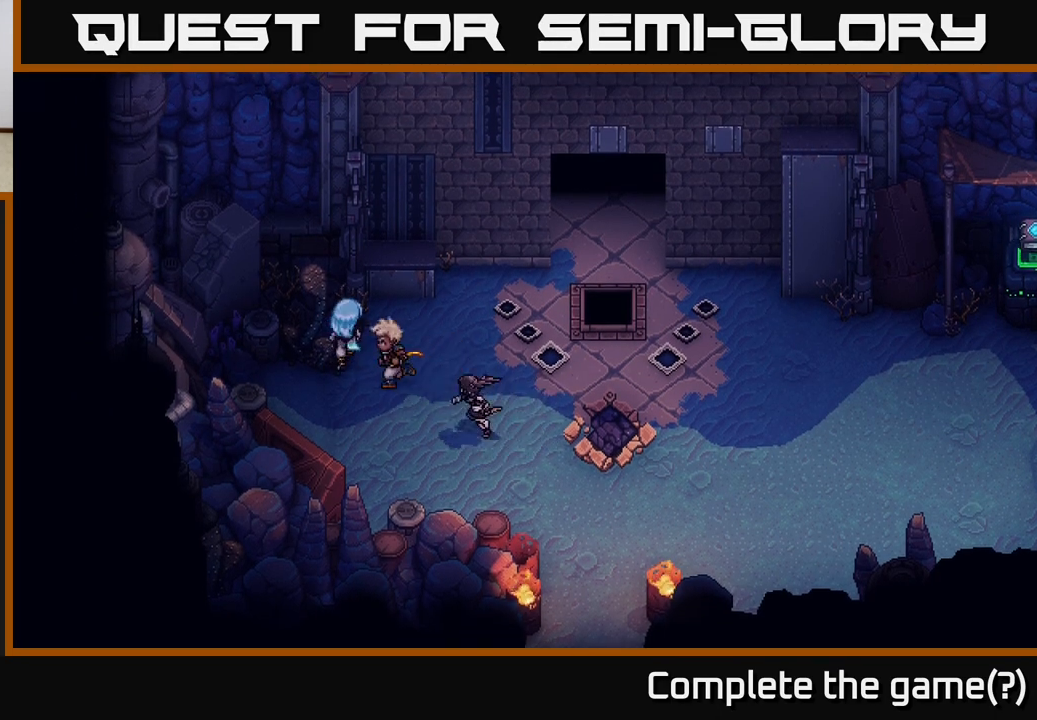
{"buttons": [], "left_stick": "right", "right_stick": "center", "events": [[33, "left_stick", "up"], [200, "left_stick", "right"], [267, "left_stick", "down-right"], [450, "left_stick", "right"]]}
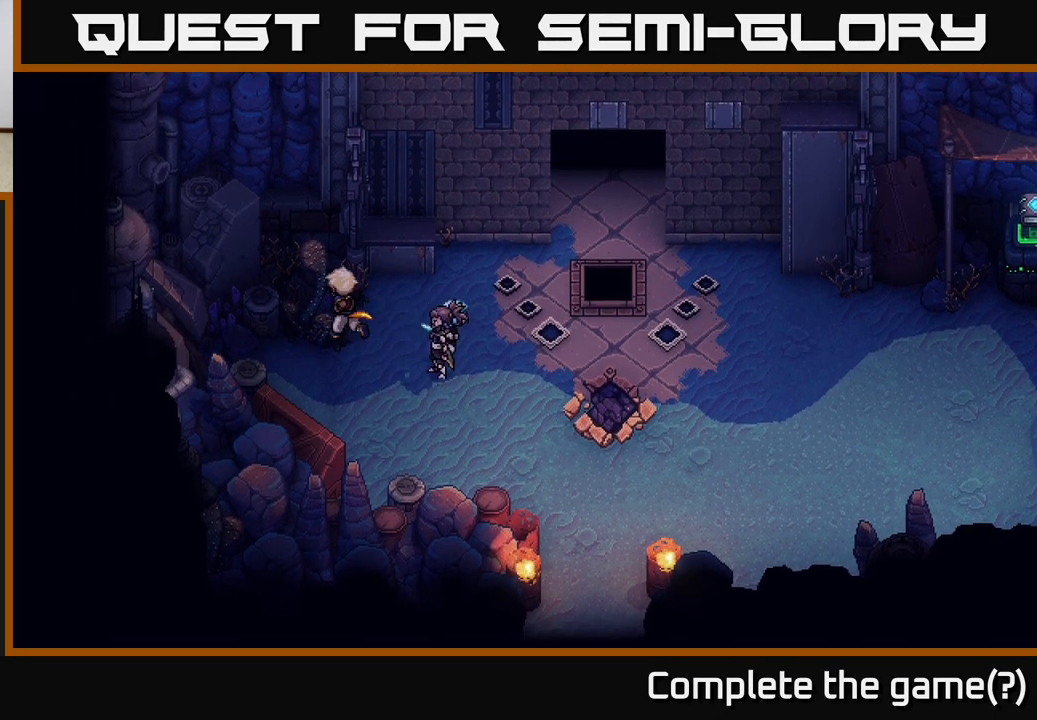
{"buttons": [], "left_stick": "right", "right_stick": "center", "events": []}
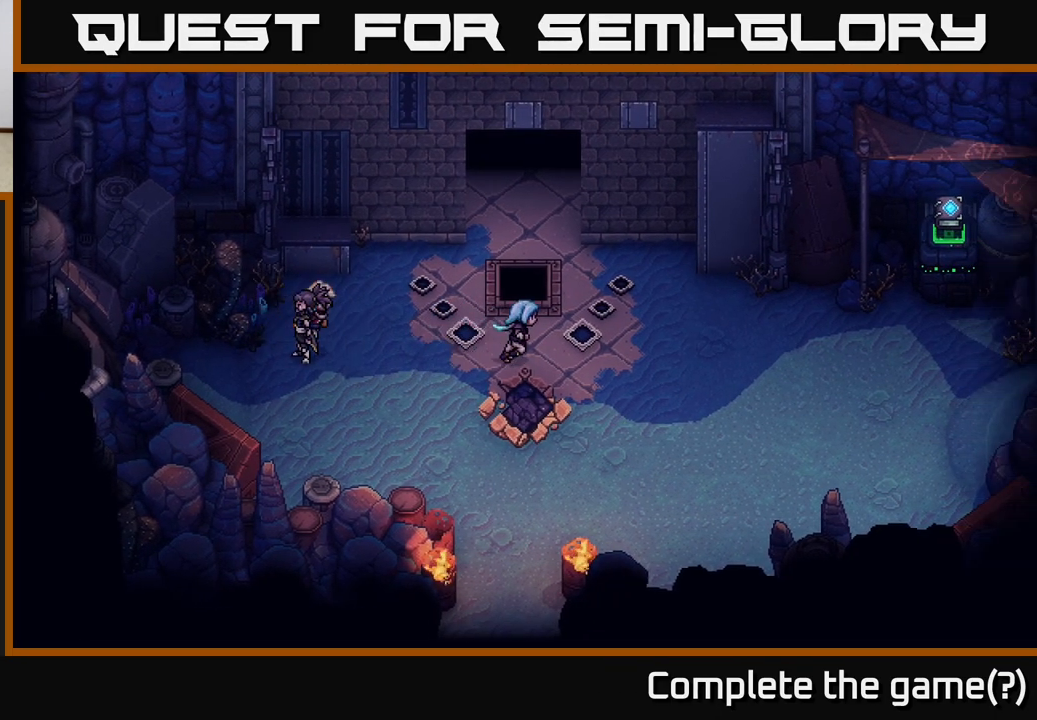
{"buttons": [], "left_stick": "right", "right_stick": "center", "events": []}
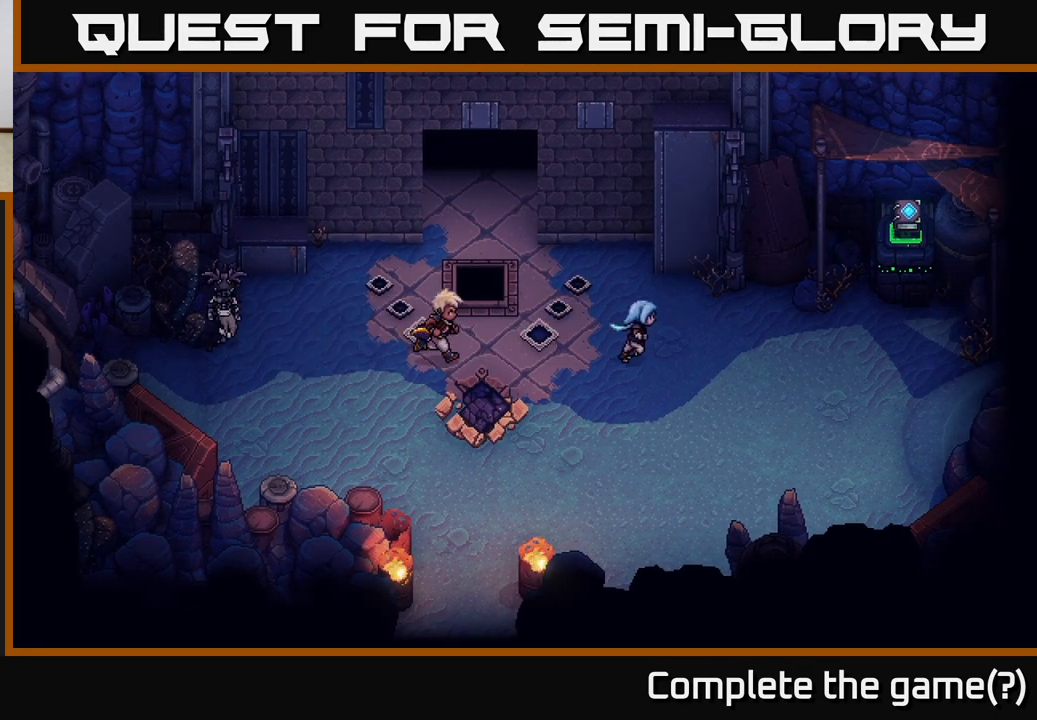
{"buttons": [], "left_stick": "up-right", "right_stick": "center", "events": [[133, "left_stick", "up-right"]]}
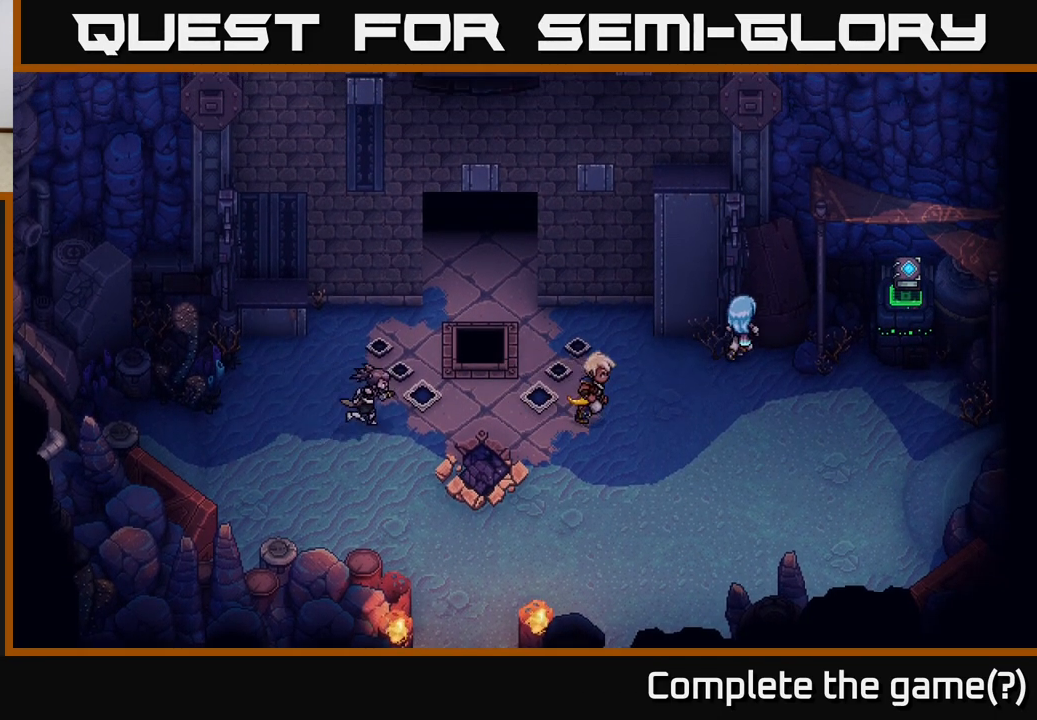
{"buttons": [], "left_stick": "down", "right_stick": "center", "events": [[150, "left_stick", "right"], [417, "left_stick", "down"]]}
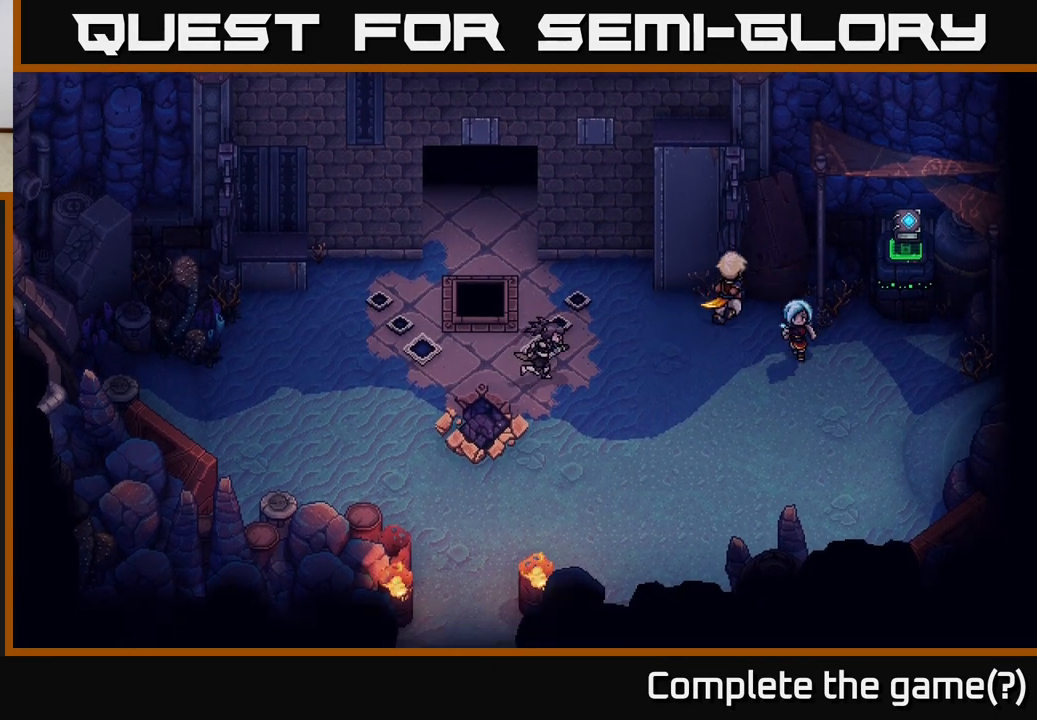
{"buttons": [], "left_stick": "up-right", "right_stick": "center", "events": [[33, "left_stick", "down-right"], [150, "left_stick", "right"], [317, "left_stick", "up-right"]]}
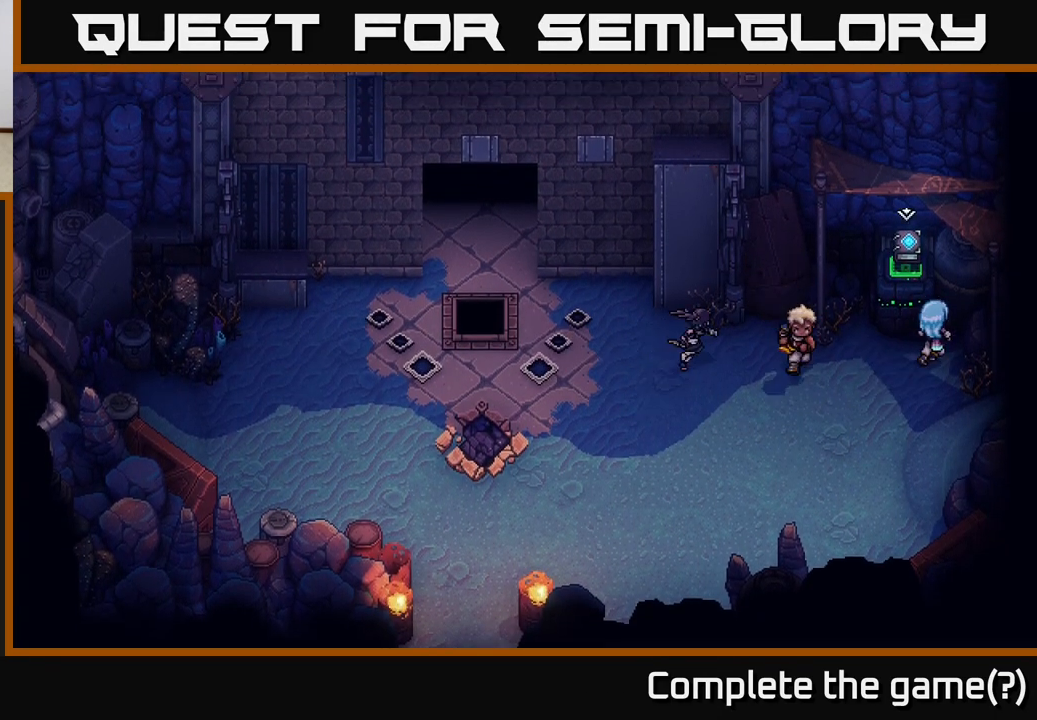
{"buttons": [], "left_stick": "down-right", "right_stick": "center", "events": [[217, "left_stick", "down-right"]]}
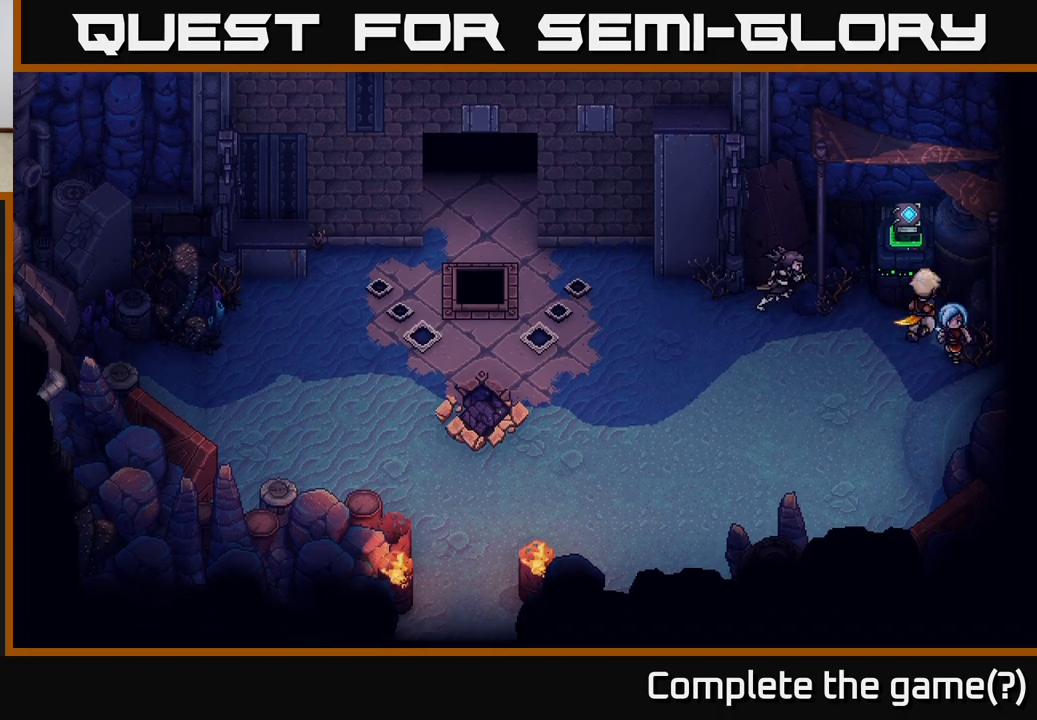
{"buttons": [], "left_stick": "down-left", "right_stick": "center", "events": [[267, "left_stick", "down"], [500, "left_stick", "down-left"]]}
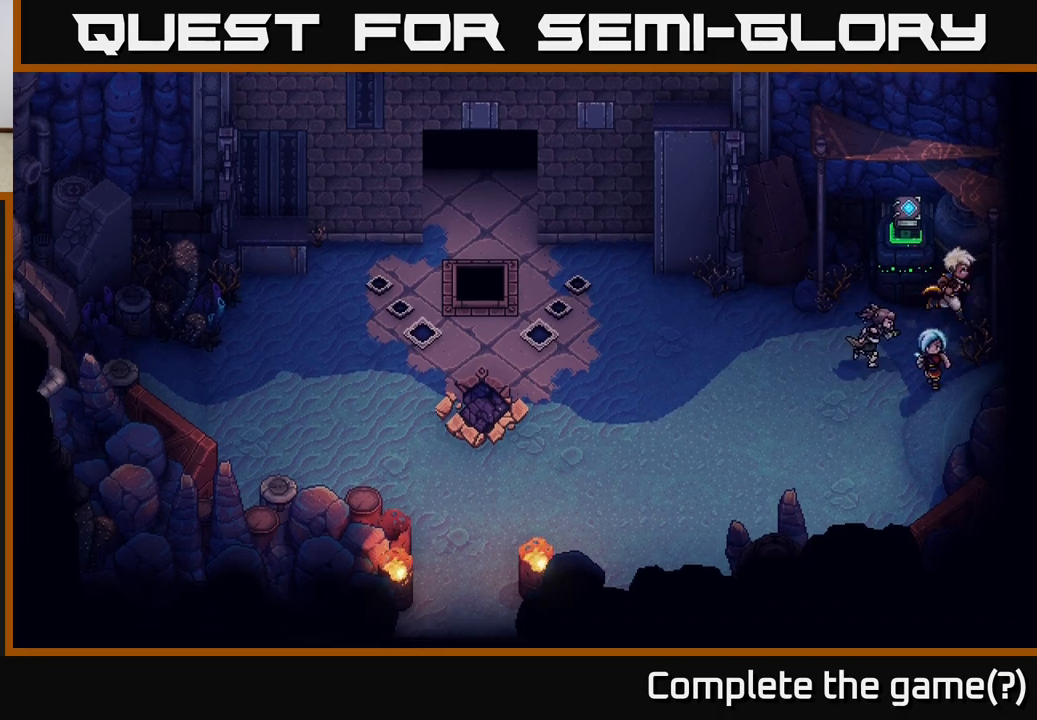
{"buttons": [], "left_stick": "up-left", "right_stick": "center", "events": [[167, "left_stick", "up-left"]]}
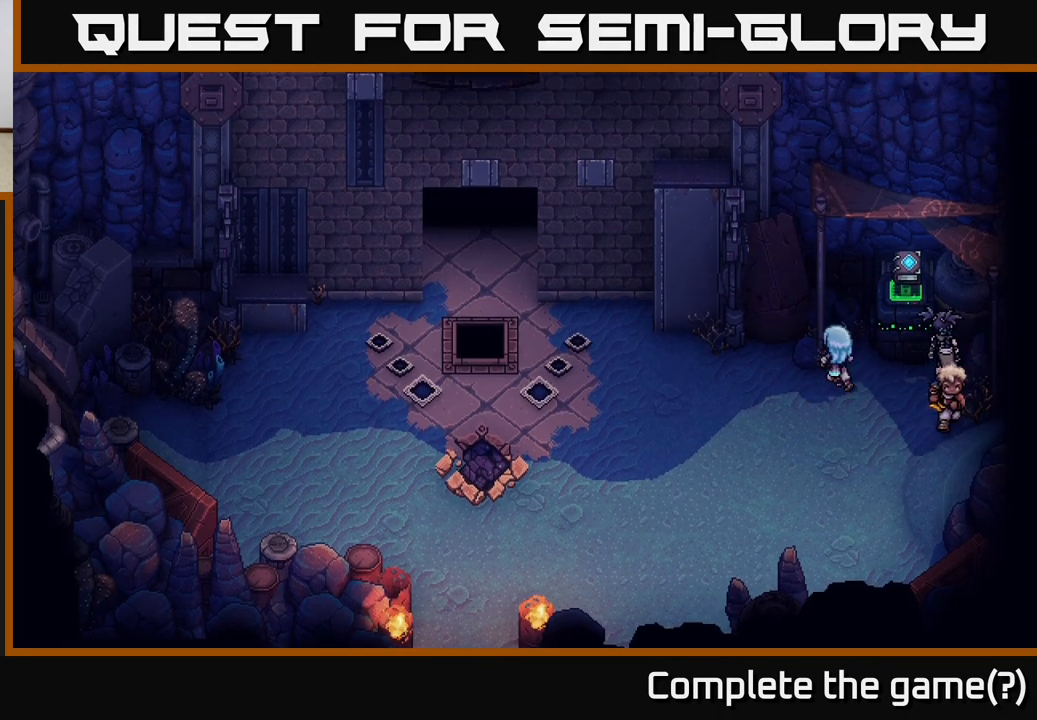
{"buttons": [], "left_stick": "left", "right_stick": "center", "events": [[33, "left_stick", "left"]]}
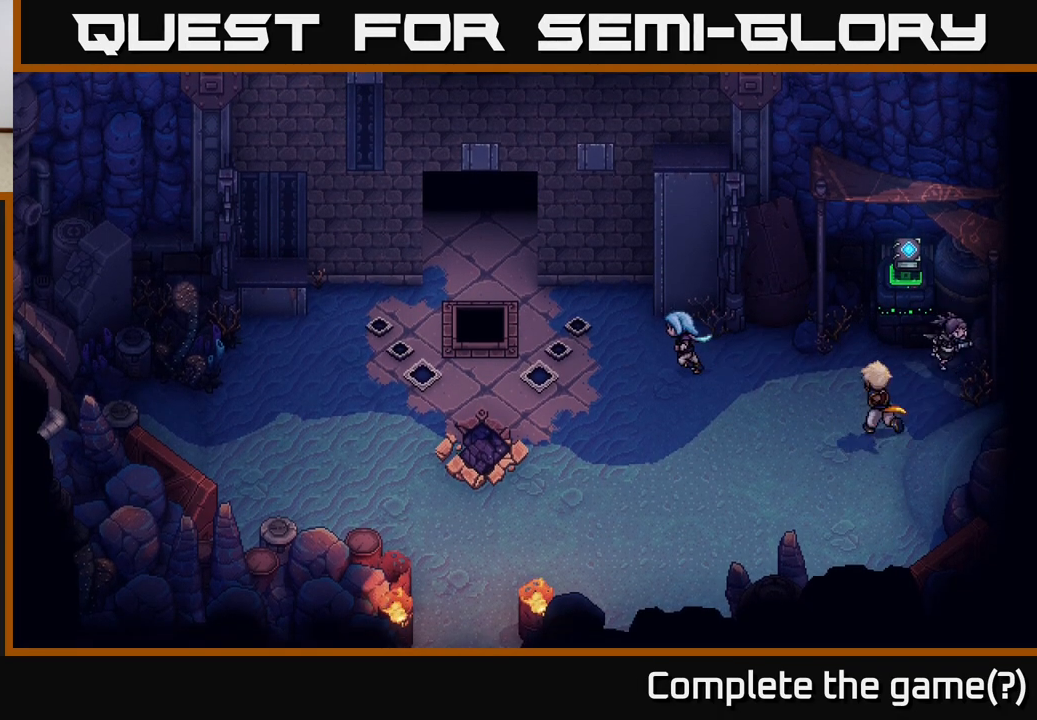
{"buttons": [], "left_stick": "left", "right_stick": "center", "events": []}
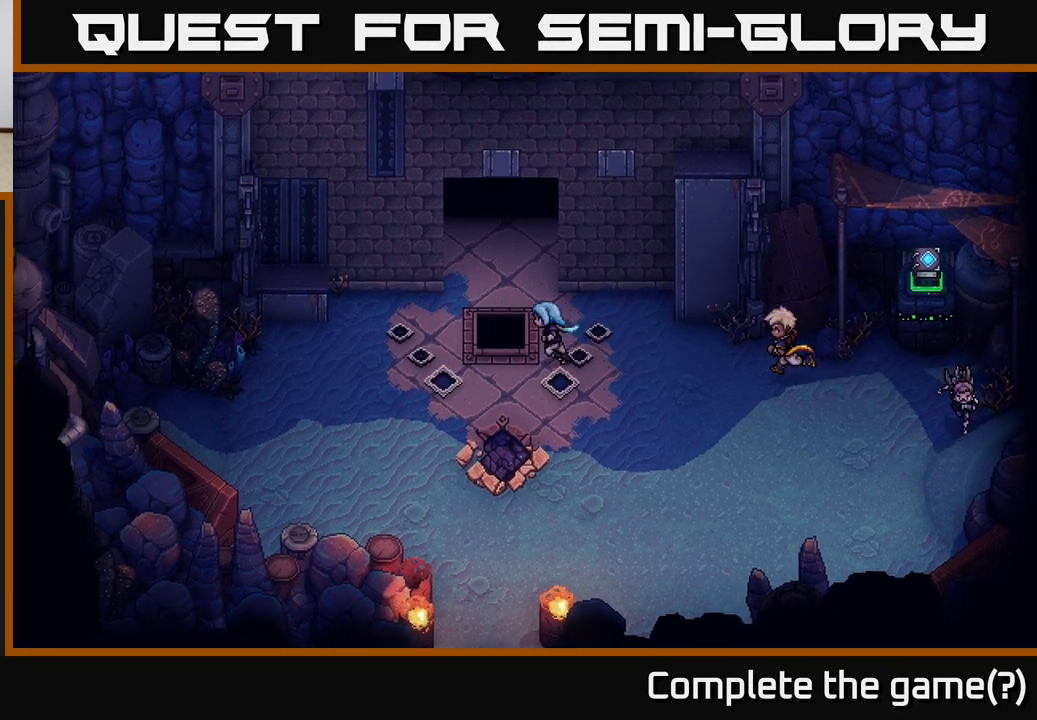
{"buttons": [], "left_stick": "up", "right_stick": "center", "events": [[83, "left_stick", "up-left"], [250, "left_stick", "up"]]}
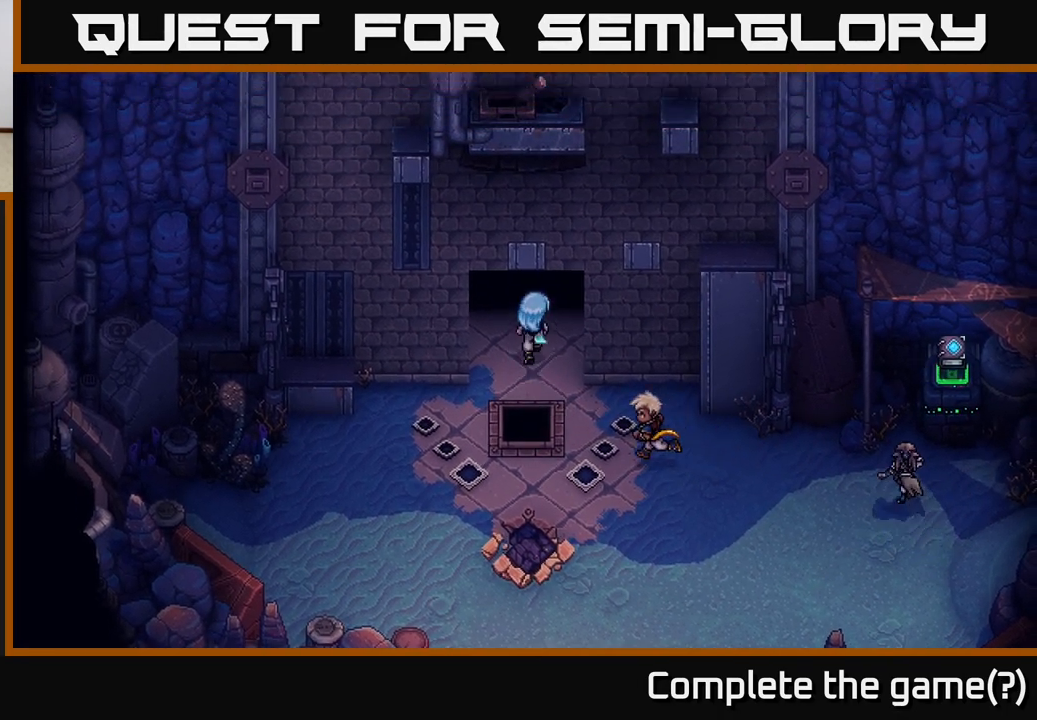
{"buttons": [], "left_stick": "up", "right_stick": "center", "events": [[267, "left_stick", "up-left"], [400, "left_stick", "up"]]}
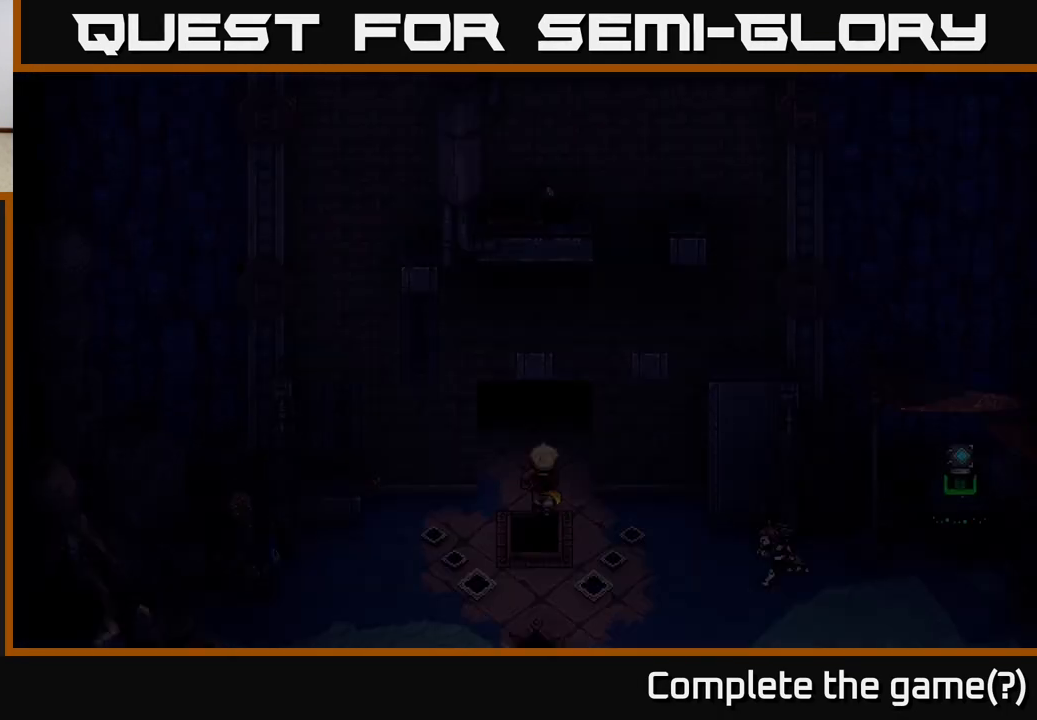
{"buttons": [], "left_stick": "center", "right_stick": "center", "events": [[367, "left_stick", "center"]]}
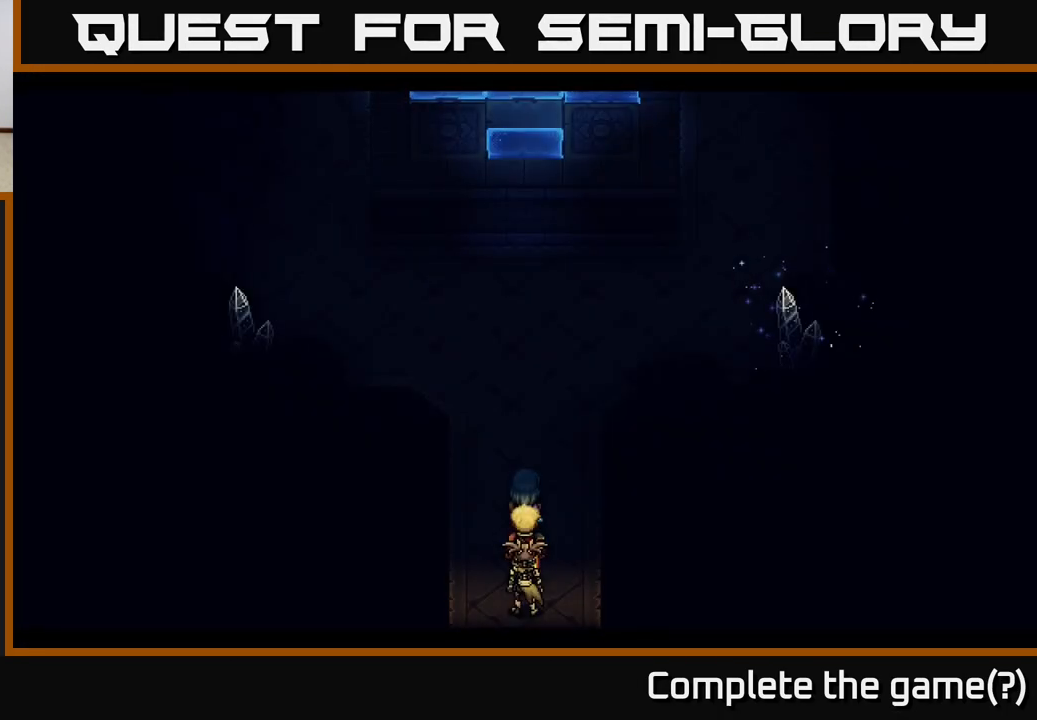
{"buttons": [], "left_stick": "center", "right_stick": "center", "events": [[250, "left_stick", "up"], [483, "left_stick", "center"]]}
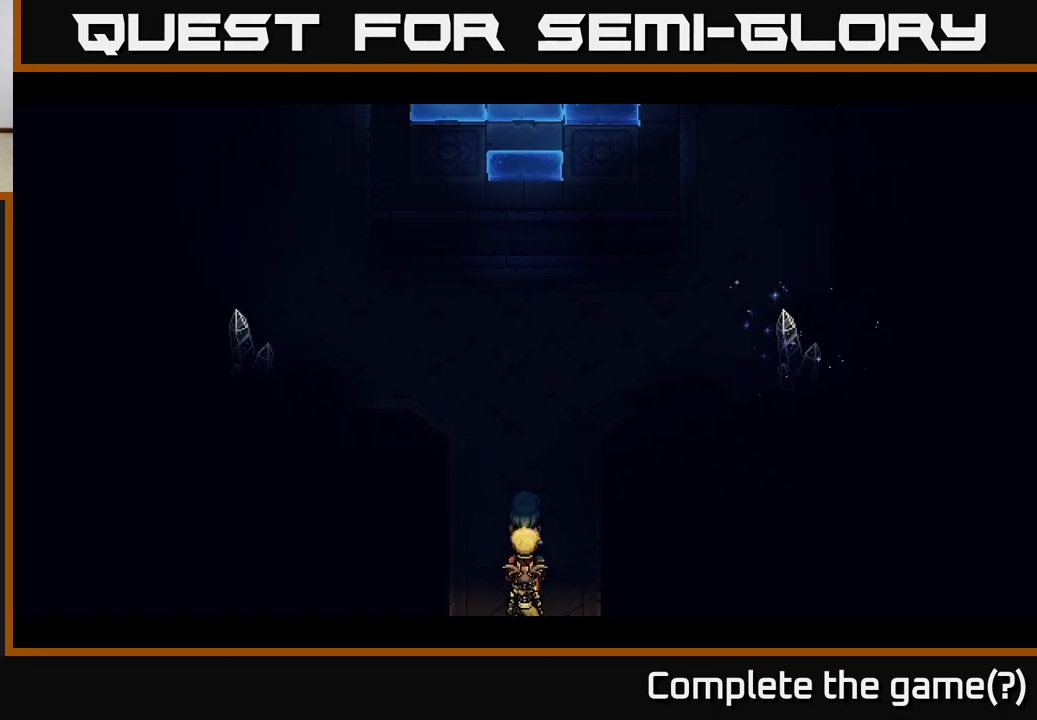
{"buttons": [], "left_stick": "center", "right_stick": "center", "events": []}
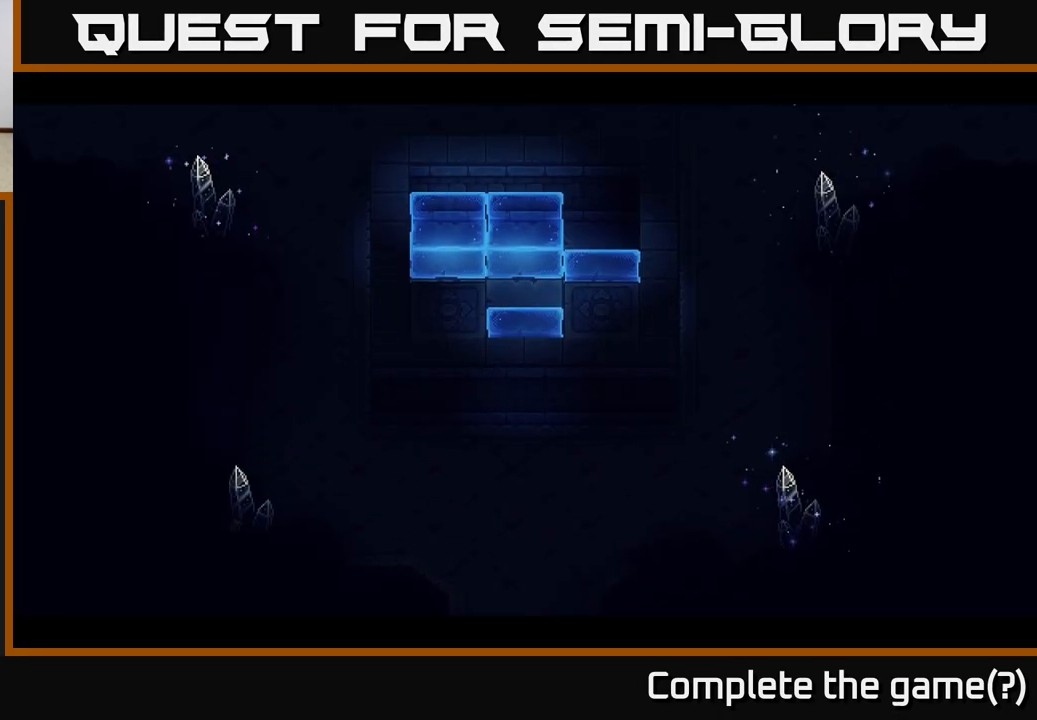
{"buttons": [], "left_stick": "center", "right_stick": "center", "events": []}
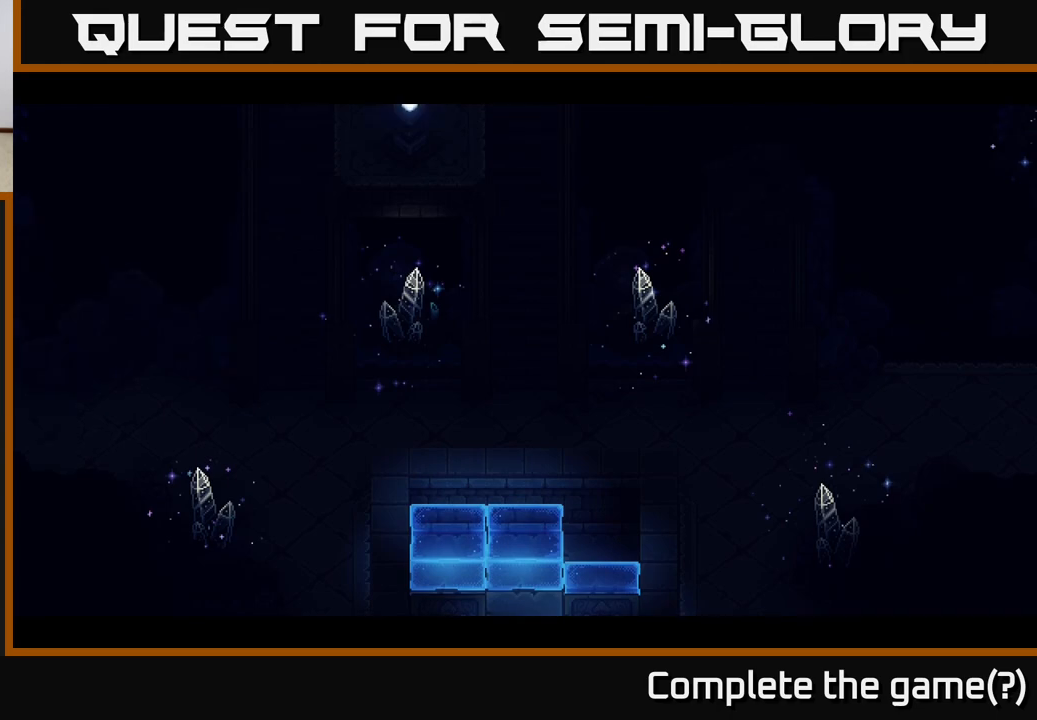
{"buttons": [], "left_stick": "center", "right_stick": "center", "events": []}
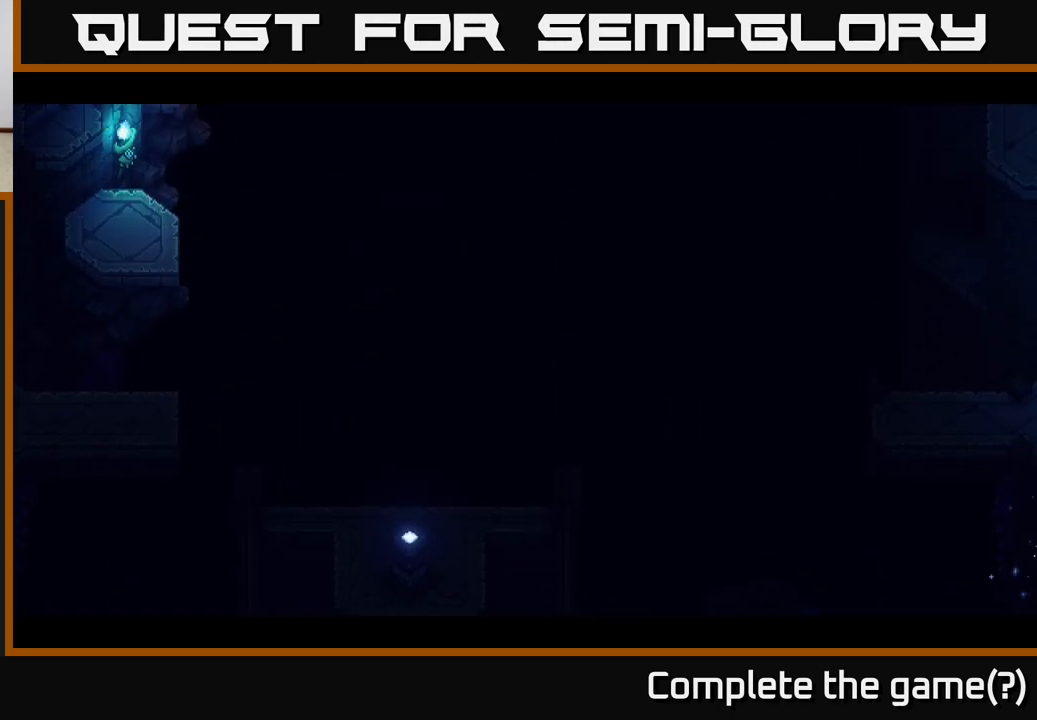
{"buttons": [], "left_stick": "center", "right_stick": "center", "events": []}
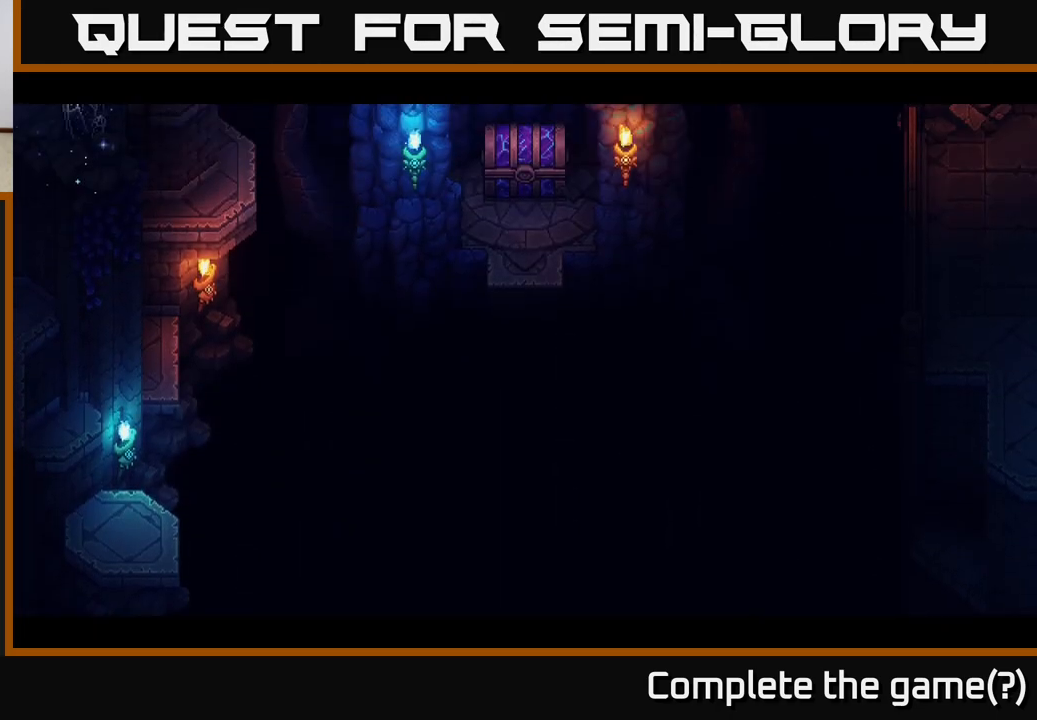
{"buttons": [], "left_stick": "center", "right_stick": "center", "events": []}
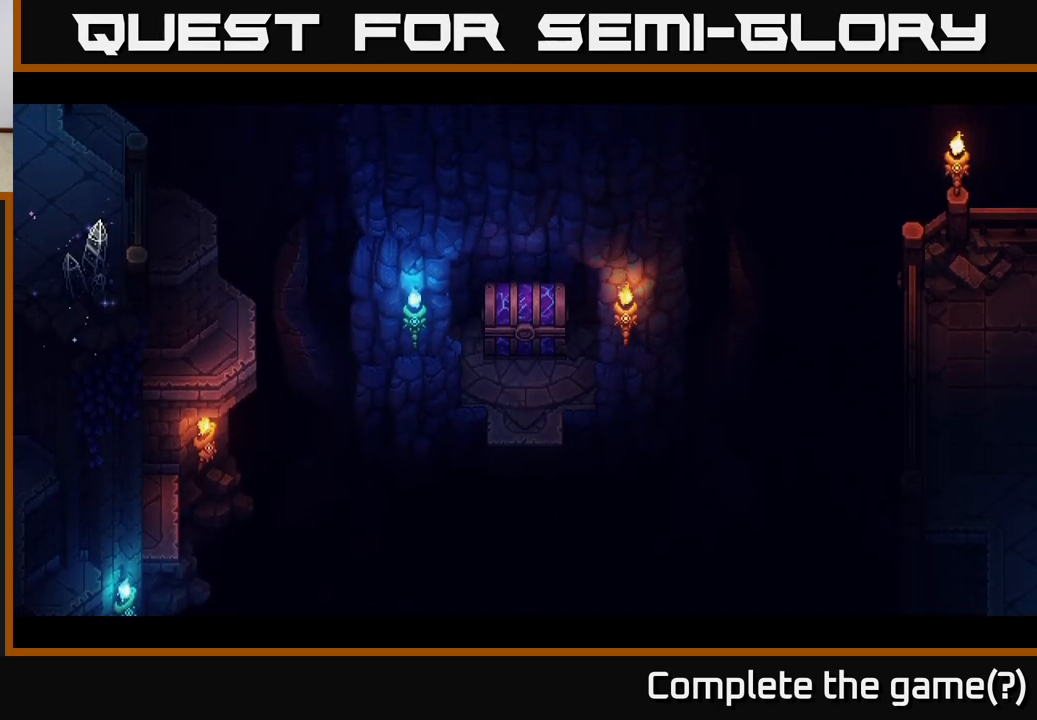
{"buttons": [], "left_stick": "center", "right_stick": "center", "events": []}
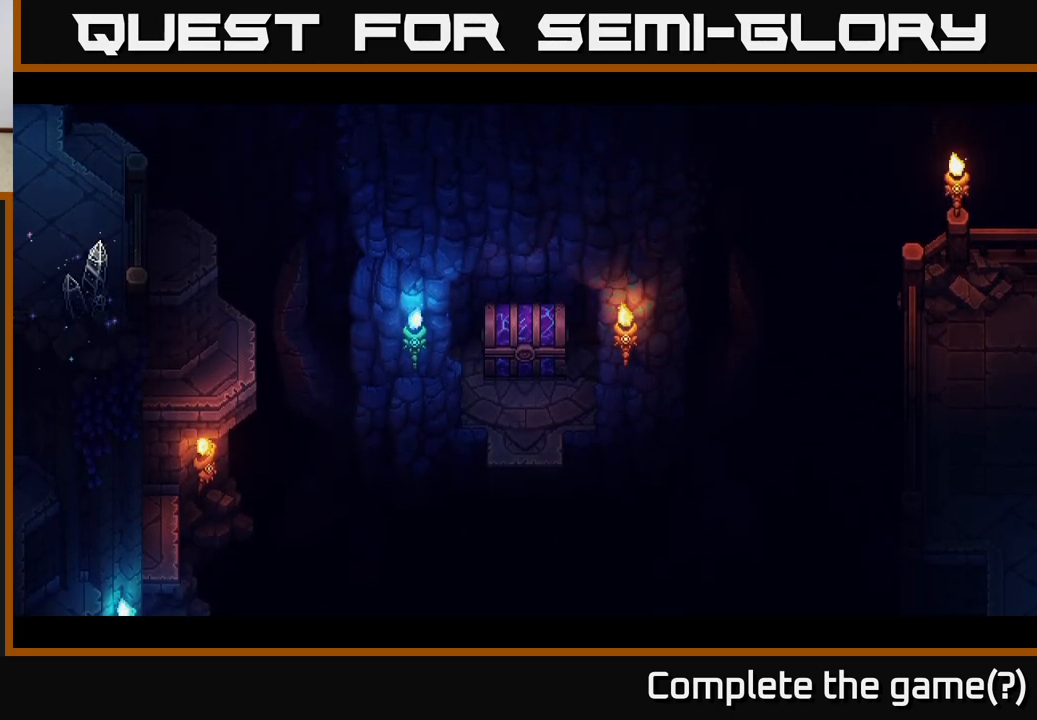
{"buttons": [], "left_stick": "center", "right_stick": "center", "events": []}
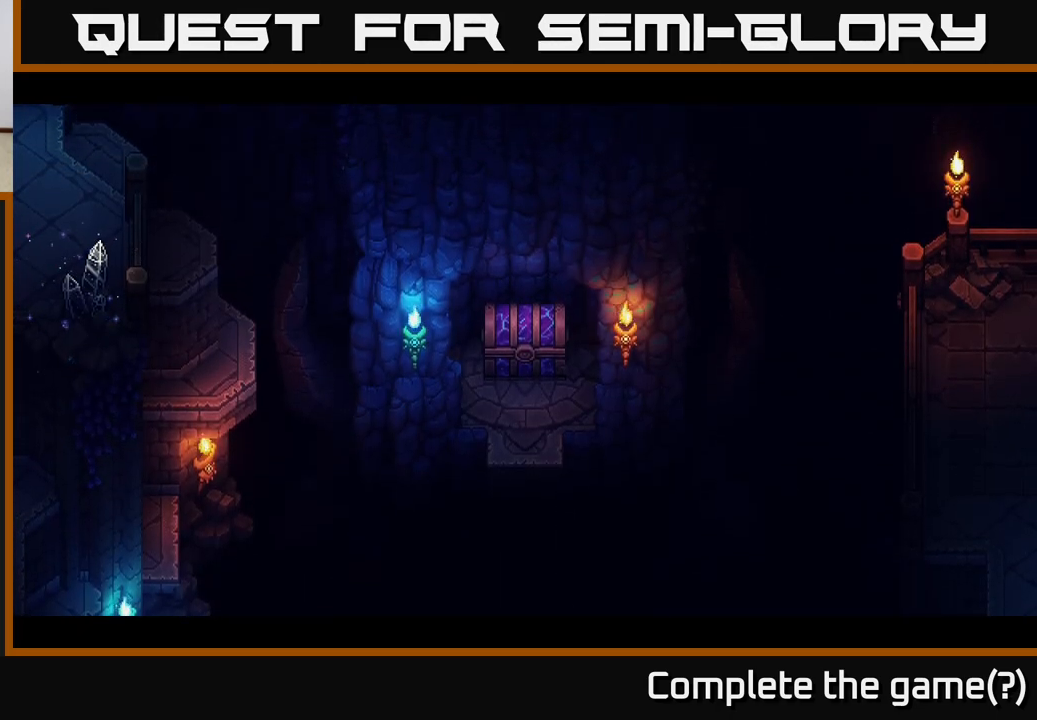
{"buttons": [], "left_stick": "center", "right_stick": "center", "events": []}
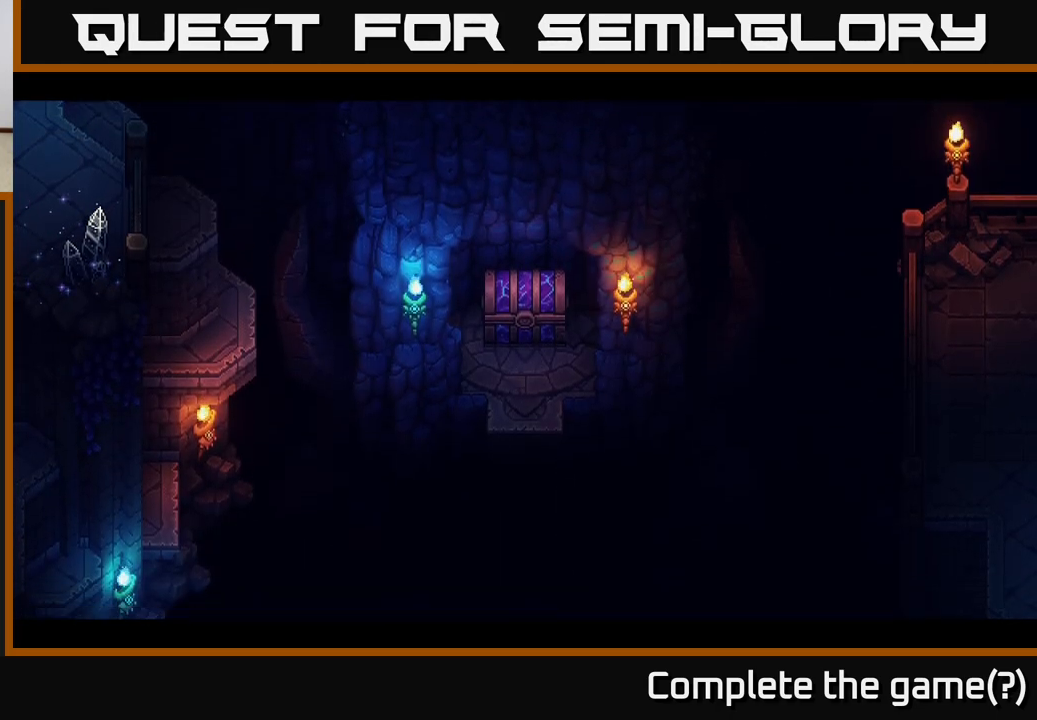
{"buttons": [], "left_stick": "center", "right_stick": "center", "events": []}
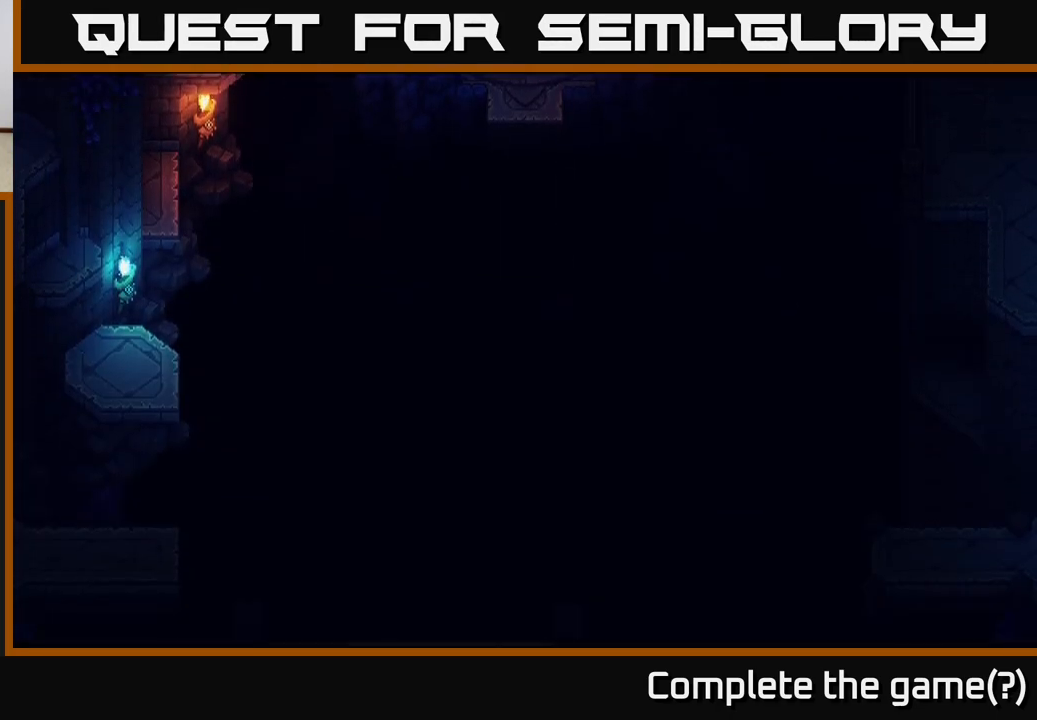
{"buttons": [], "left_stick": "center", "right_stick": "center", "events": []}
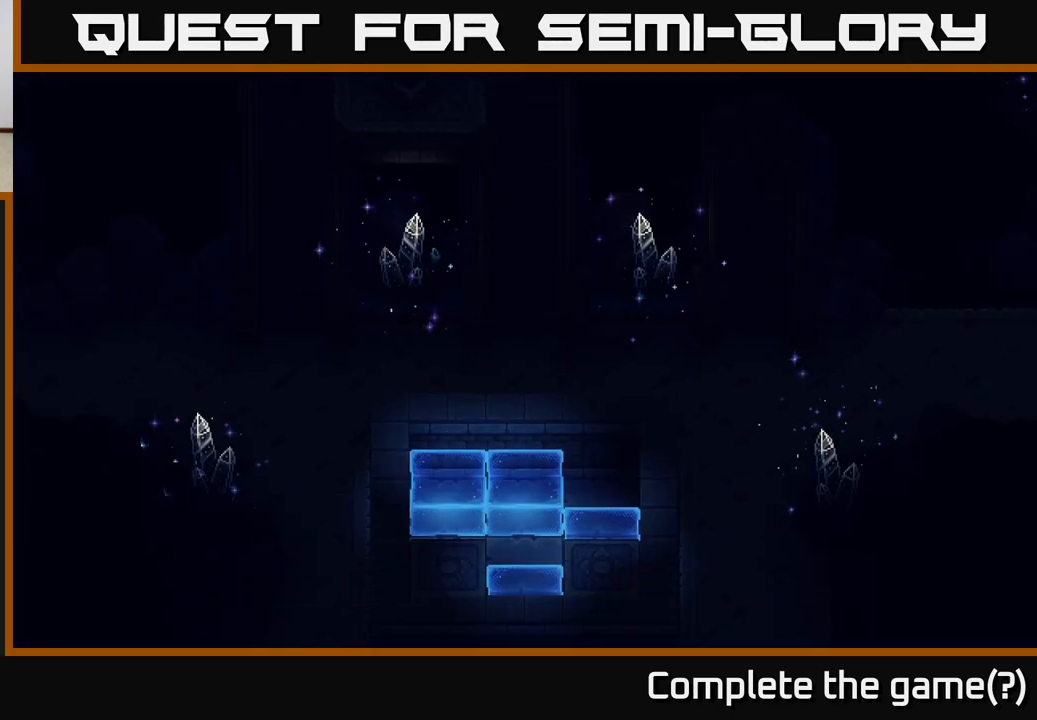
{"buttons": [], "left_stick": "up", "right_stick": "center", "events": [[283, "left_stick", "up"]]}
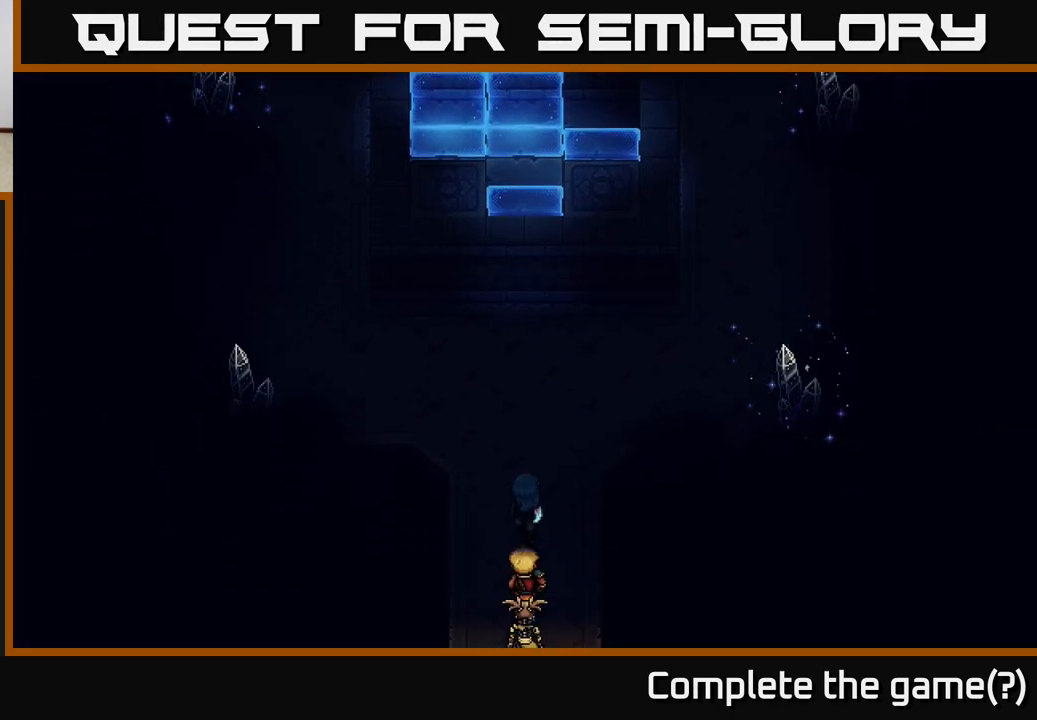
{"buttons": [], "left_stick": "left", "right_stick": "center", "events": [[67, "left_stick", "up-right"], [383, "left_stick", "up-left"], [433, "left_stick", "left"]]}
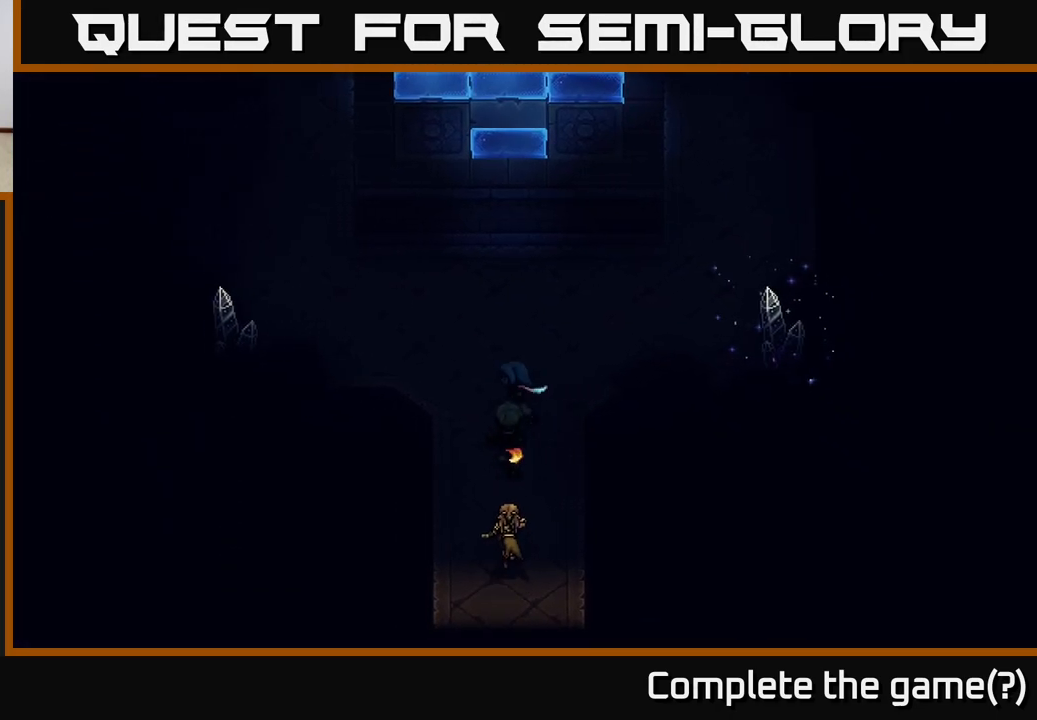
{"buttons": [], "left_stick": "up-left", "right_stick": "center", "events": [[100, "left_stick", "up"], [500, "left_stick", "up-left"]]}
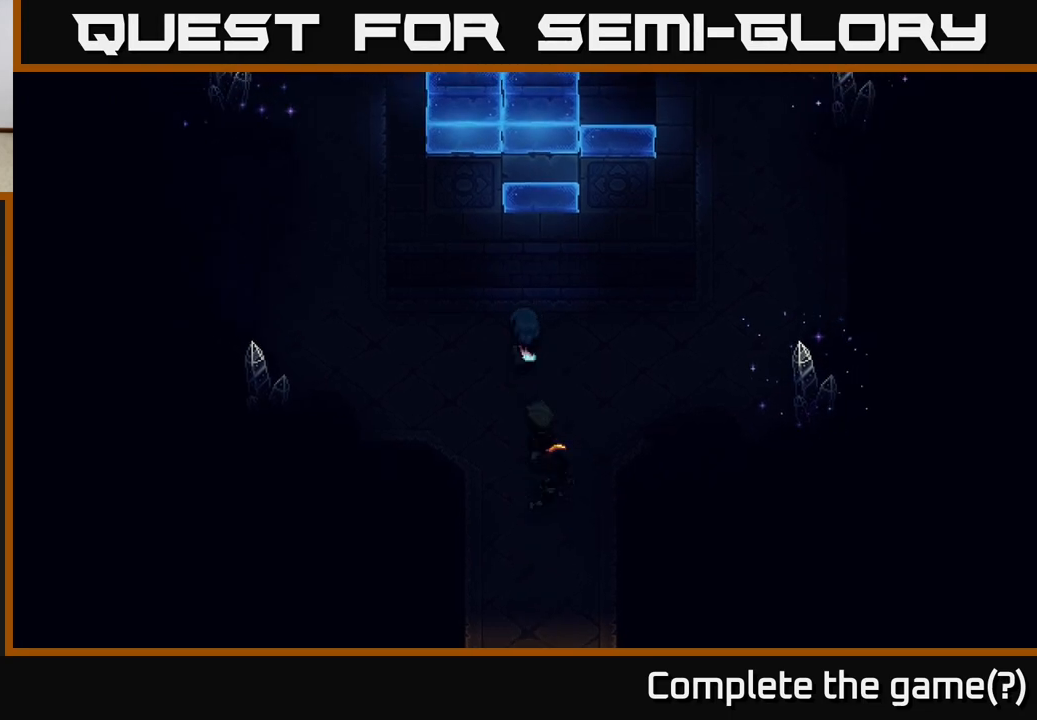
{"buttons": ["R2"], "left_stick": "center", "right_stick": "center", "events": [[150, "left_stick", "center"], [500, "R2", "down"]]}
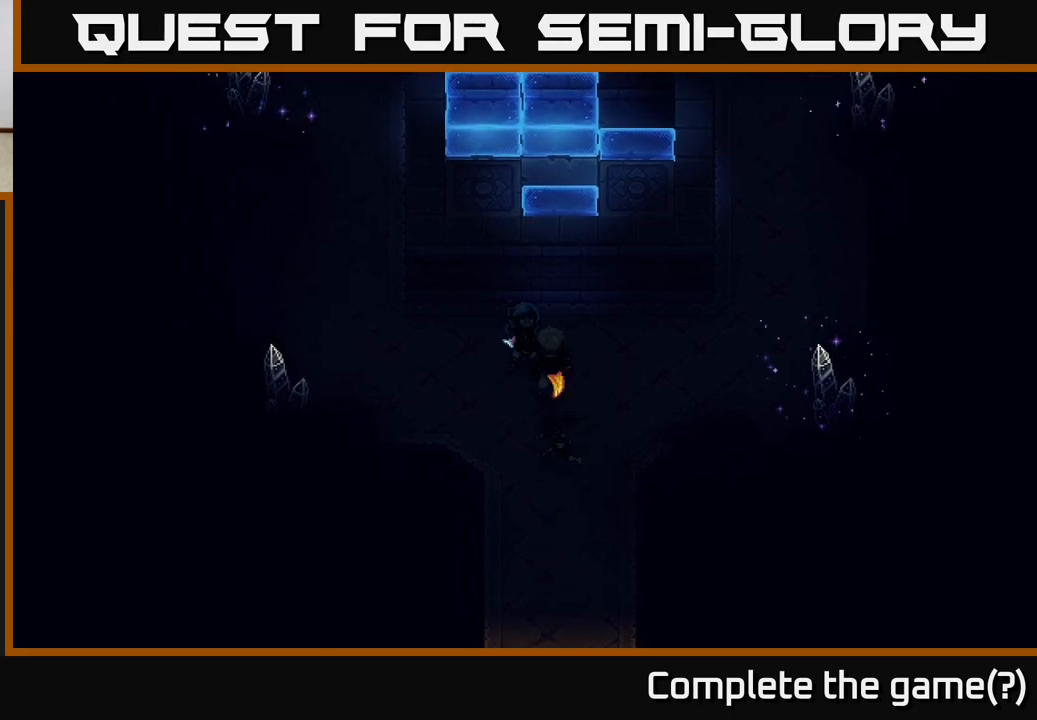
{"buttons": ["R2"], "left_stick": "center", "right_stick": "center", "events": []}